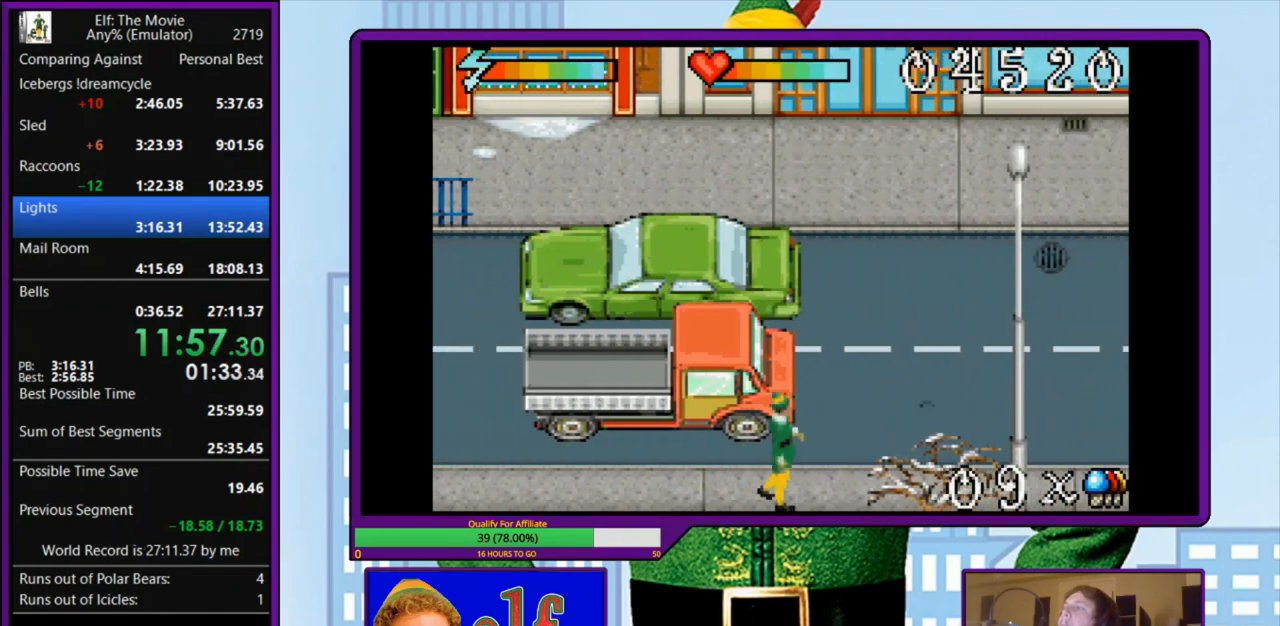
Gameplay with keyboard; each line is a JSON object with the keys held at the frame after it. "events" lists presses ("down") and releases ("up") of "a", "down", "left", "right", "s", "up", "x" and "z" between this image and that frame as [ms after this image, input, new state], when the widget could be followed in between. No other keys are recorded. Mouse input is not recorded.
{"keys": ["right"], "events": []}
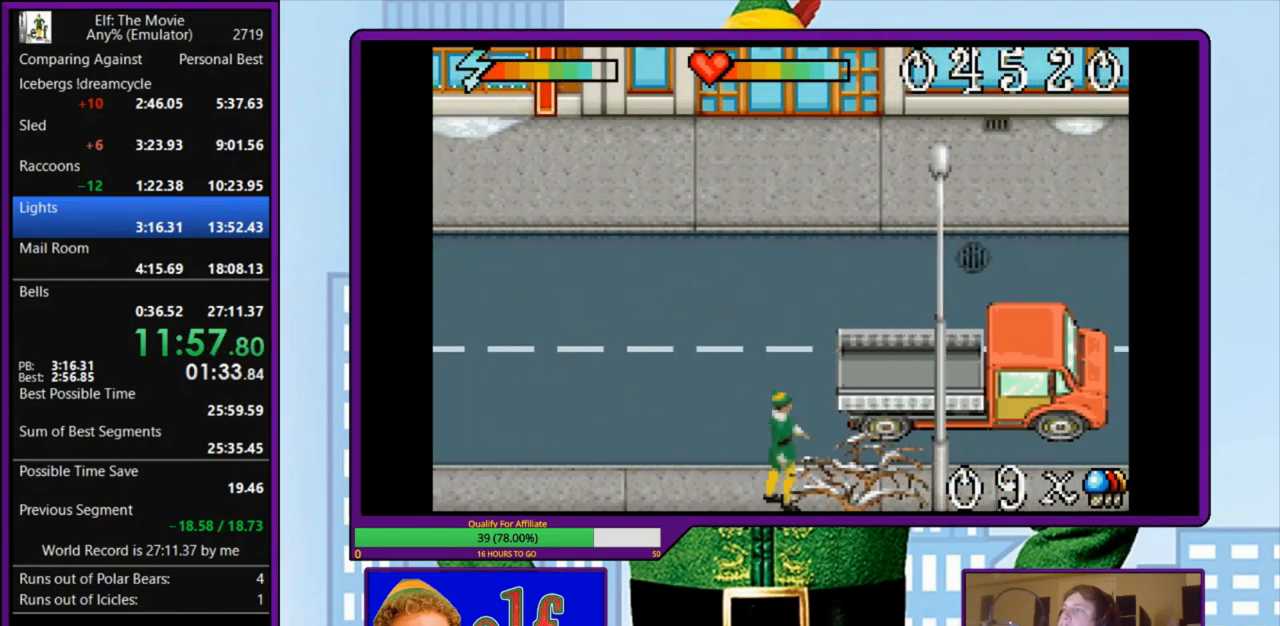
{"keys": ["right"], "events": []}
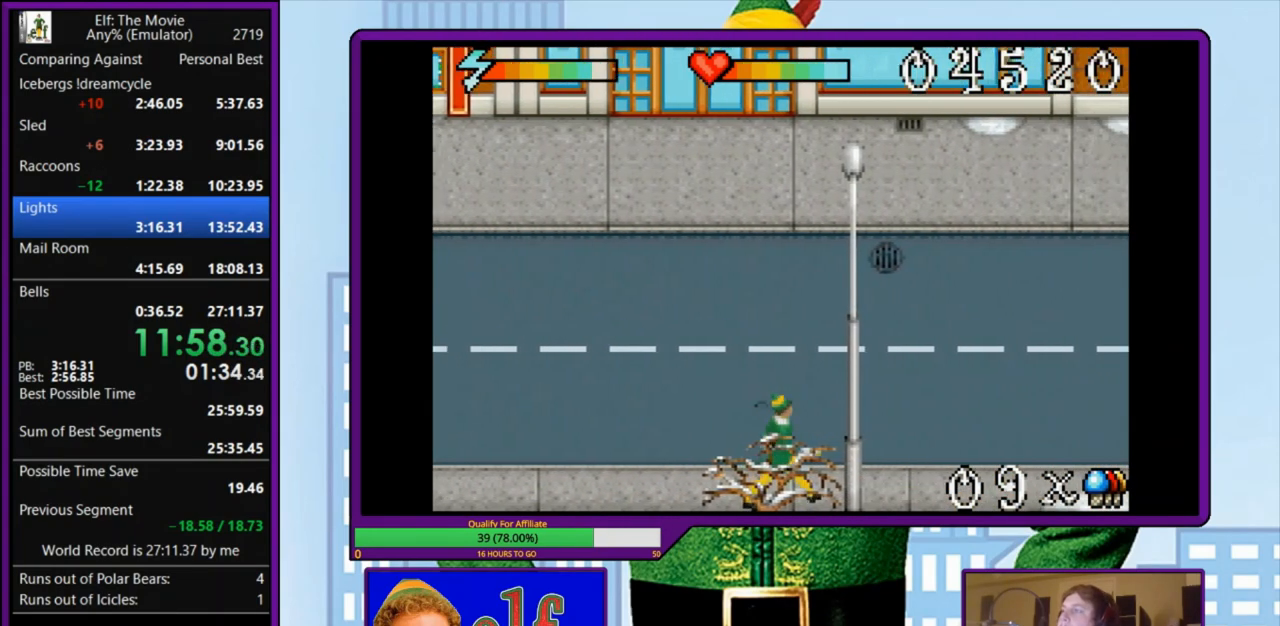
{"keys": ["right"], "events": []}
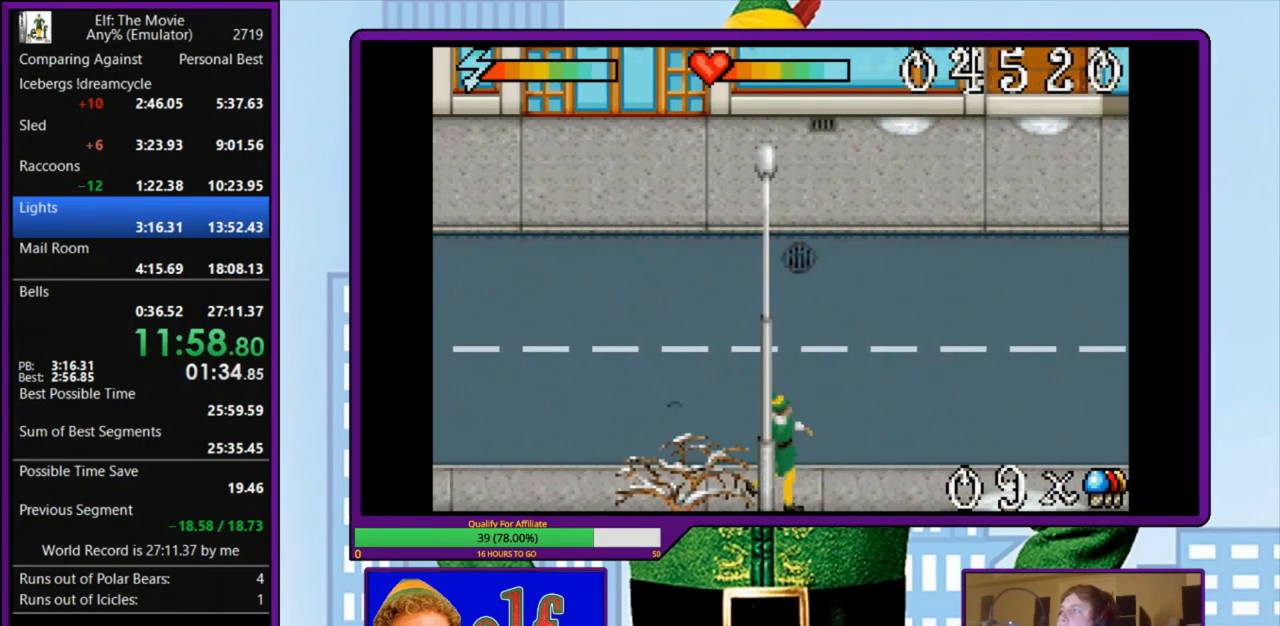
{"keys": ["right"], "events": []}
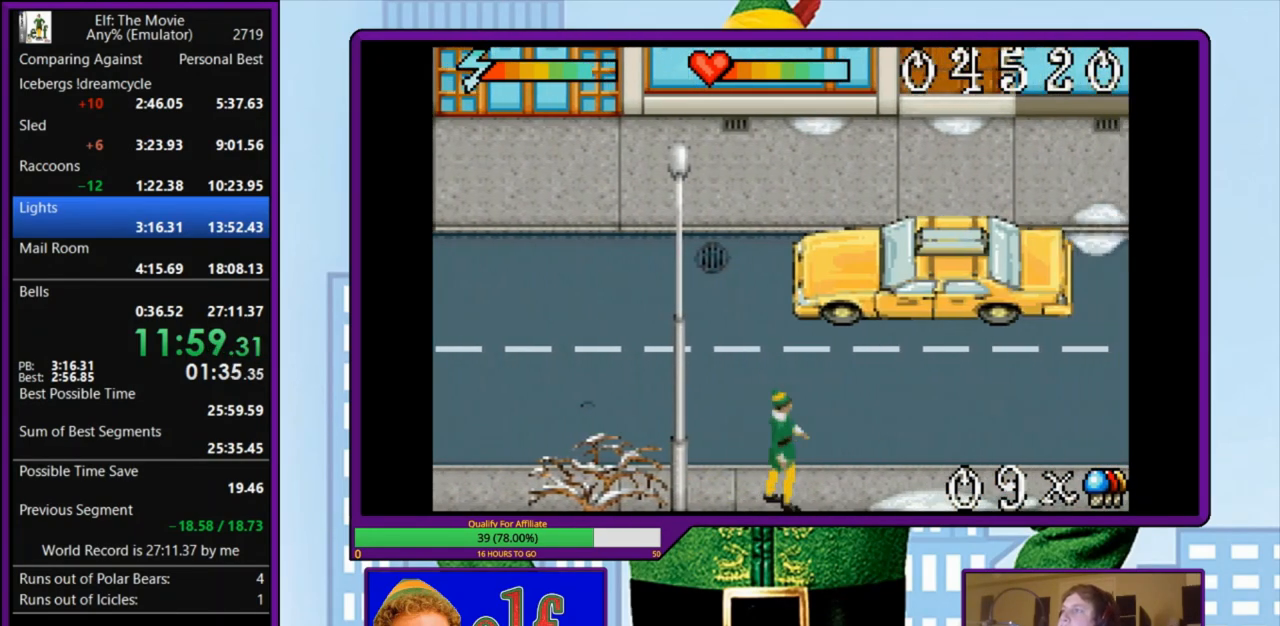
{"keys": ["right"], "events": []}
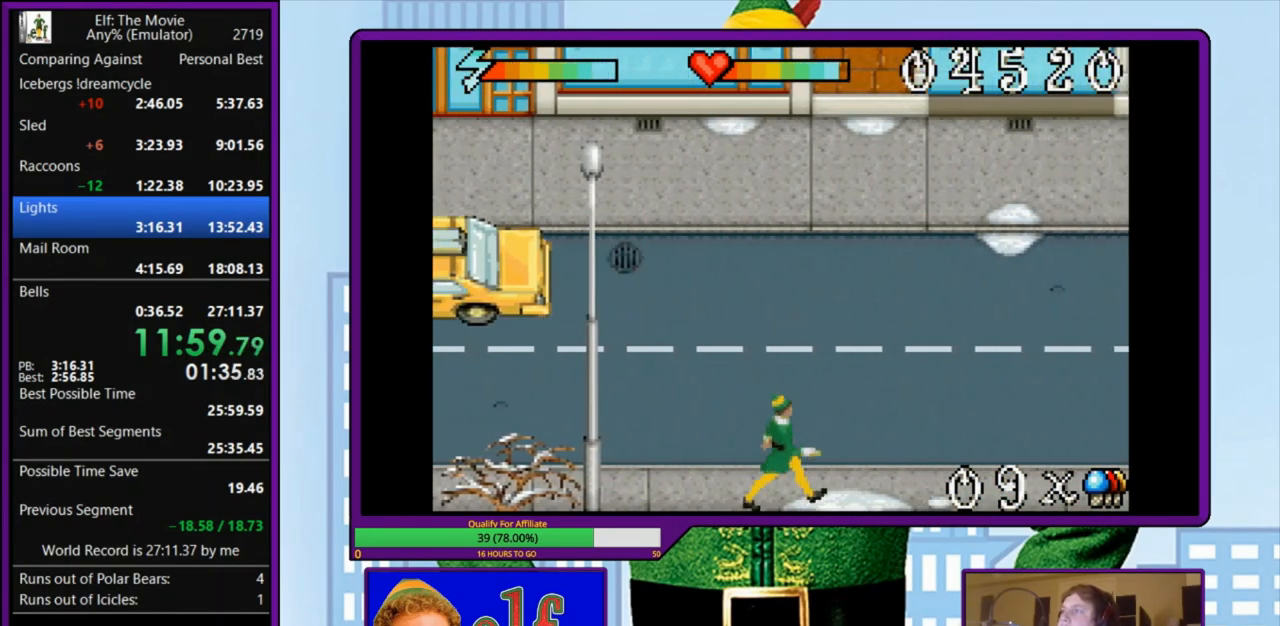
{"keys": ["right"], "events": []}
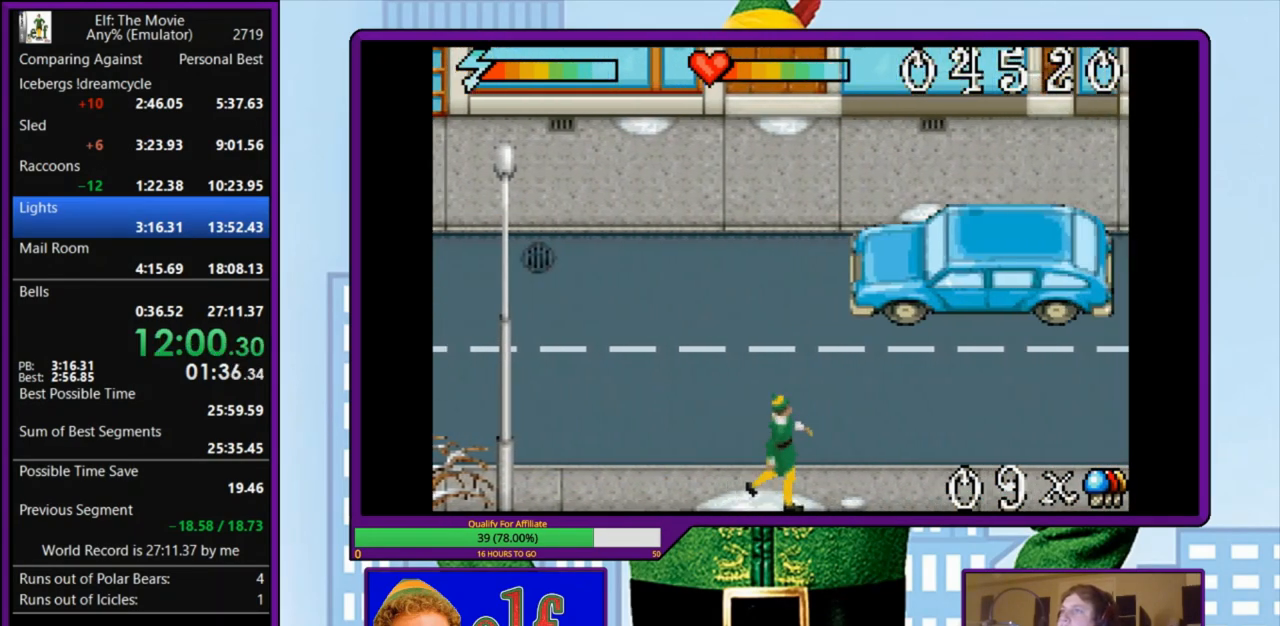
{"keys": ["right"], "events": []}
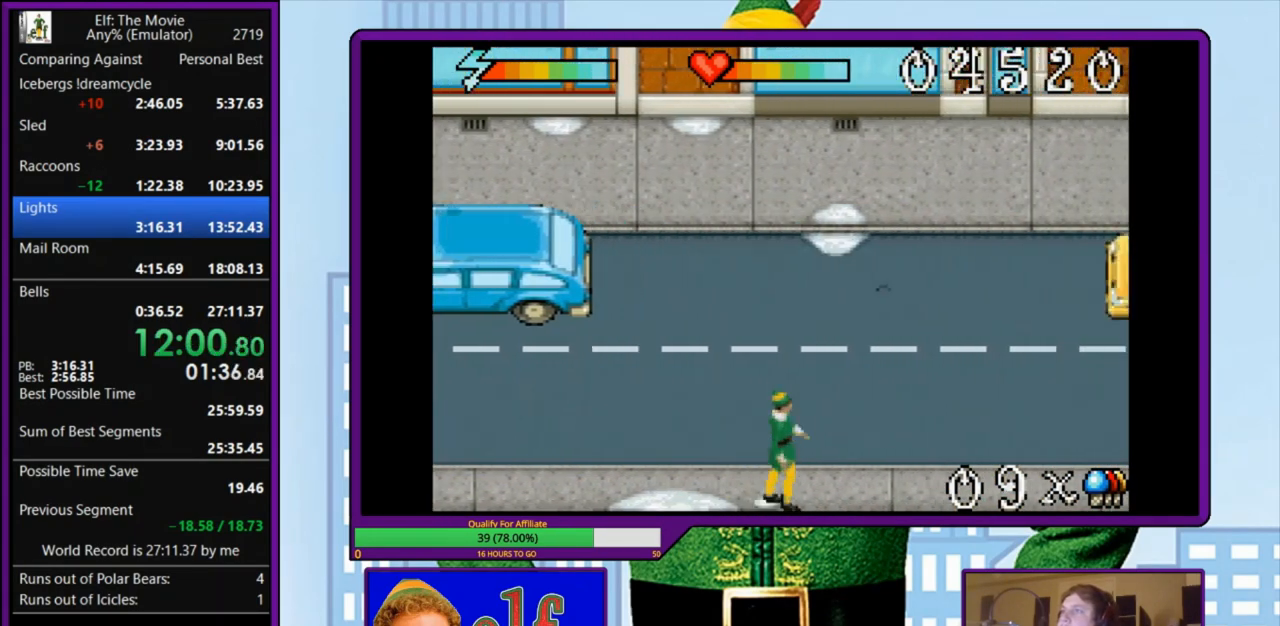
{"keys": ["right"], "events": []}
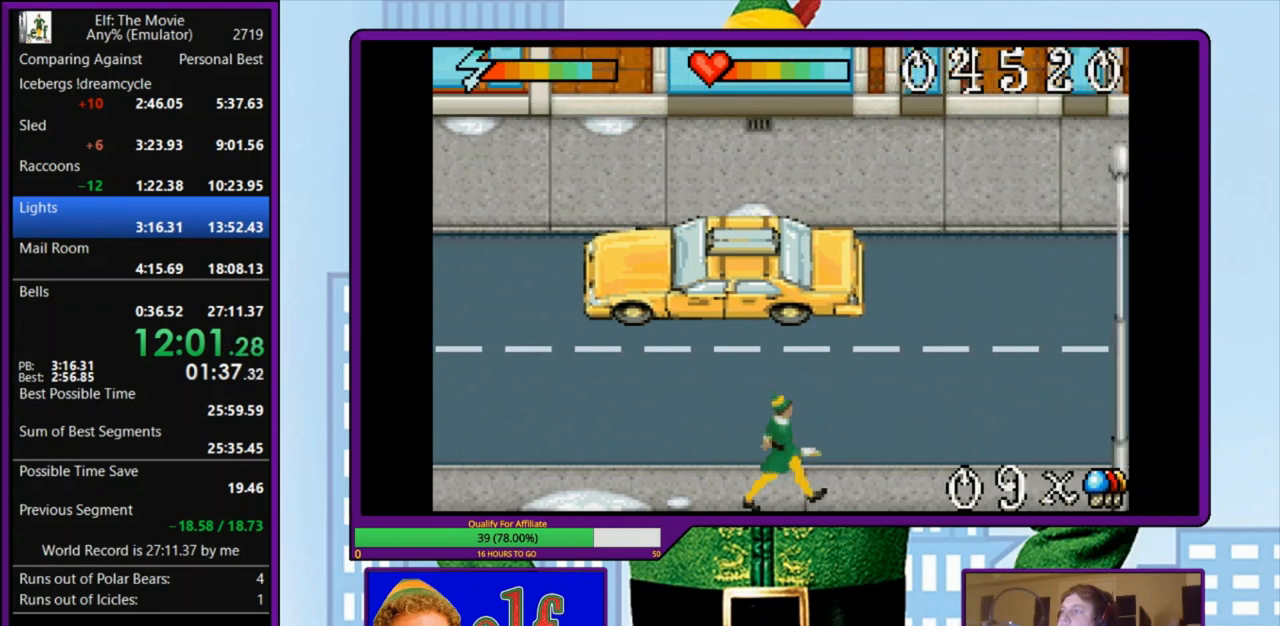
{"keys": ["right"], "events": []}
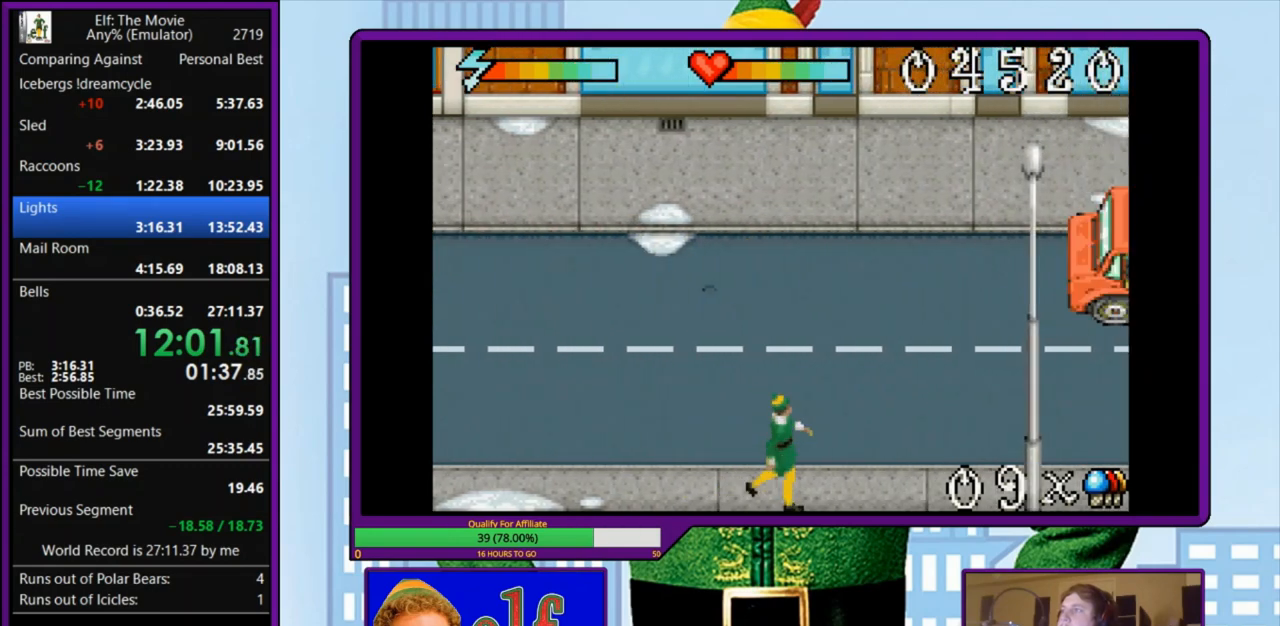
{"keys": ["right"], "events": []}
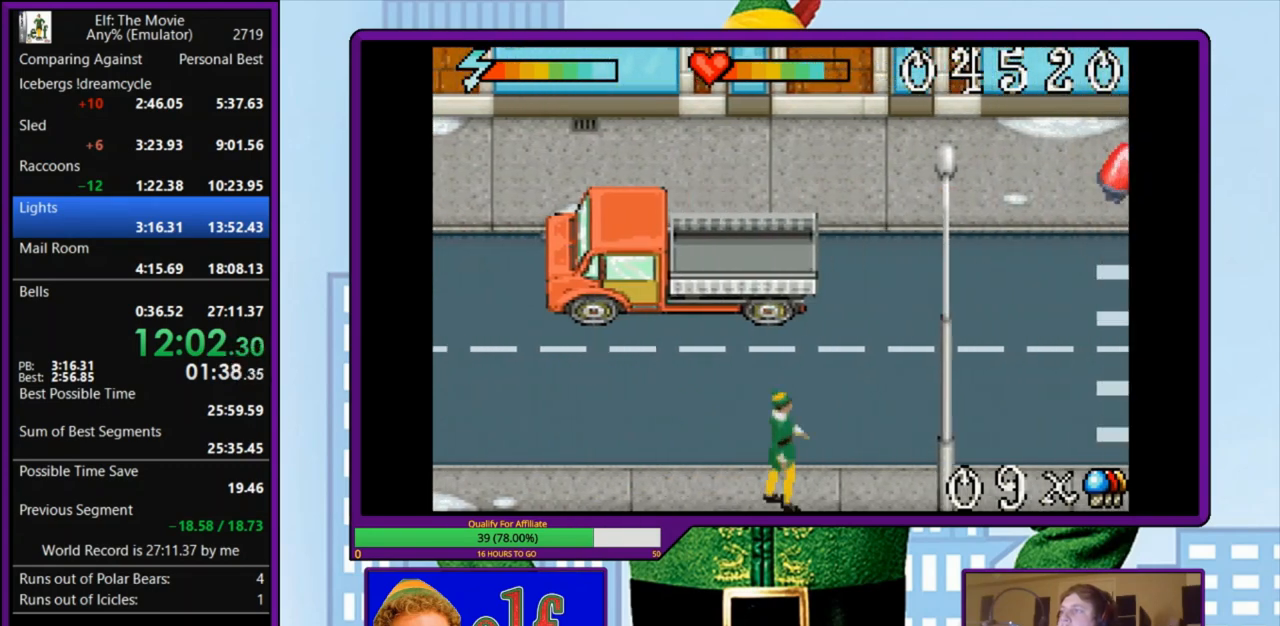
{"keys": ["right"], "events": []}
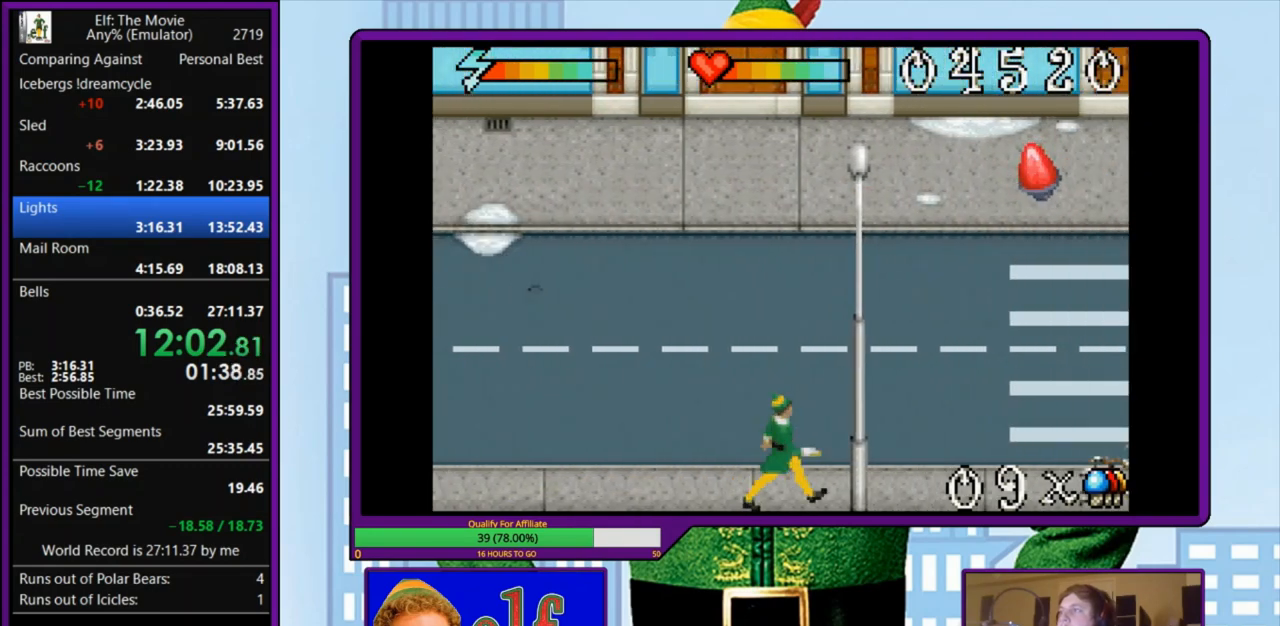
{"keys": ["right"], "events": []}
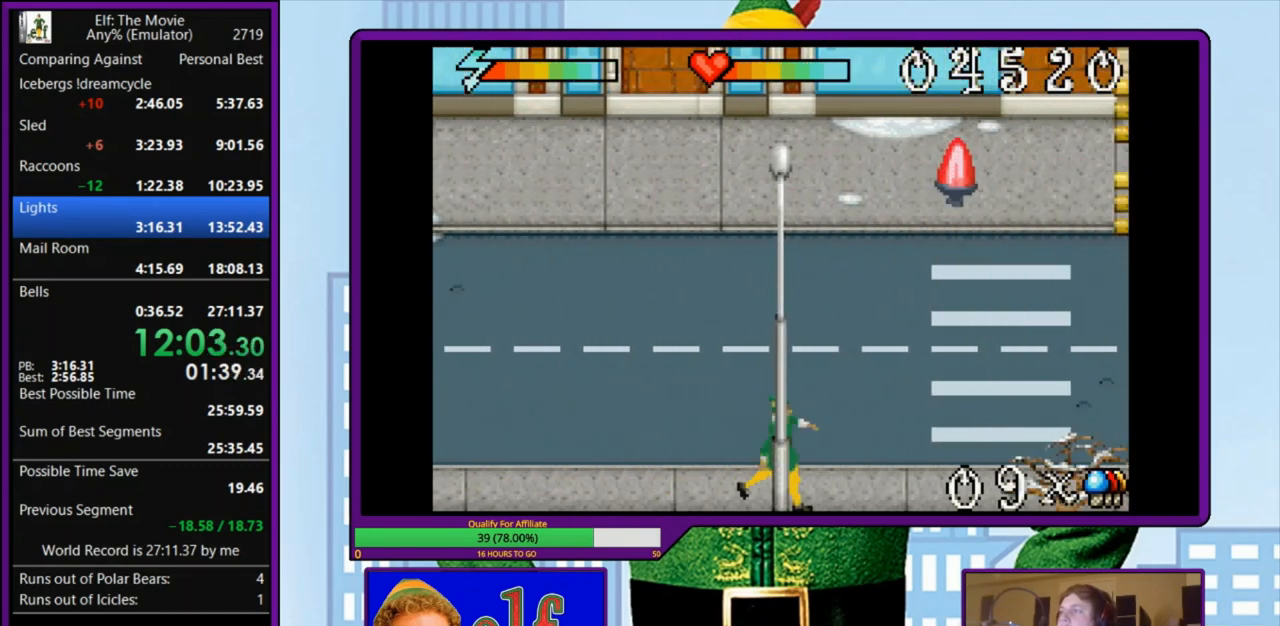
{"keys": ["right"], "events": []}
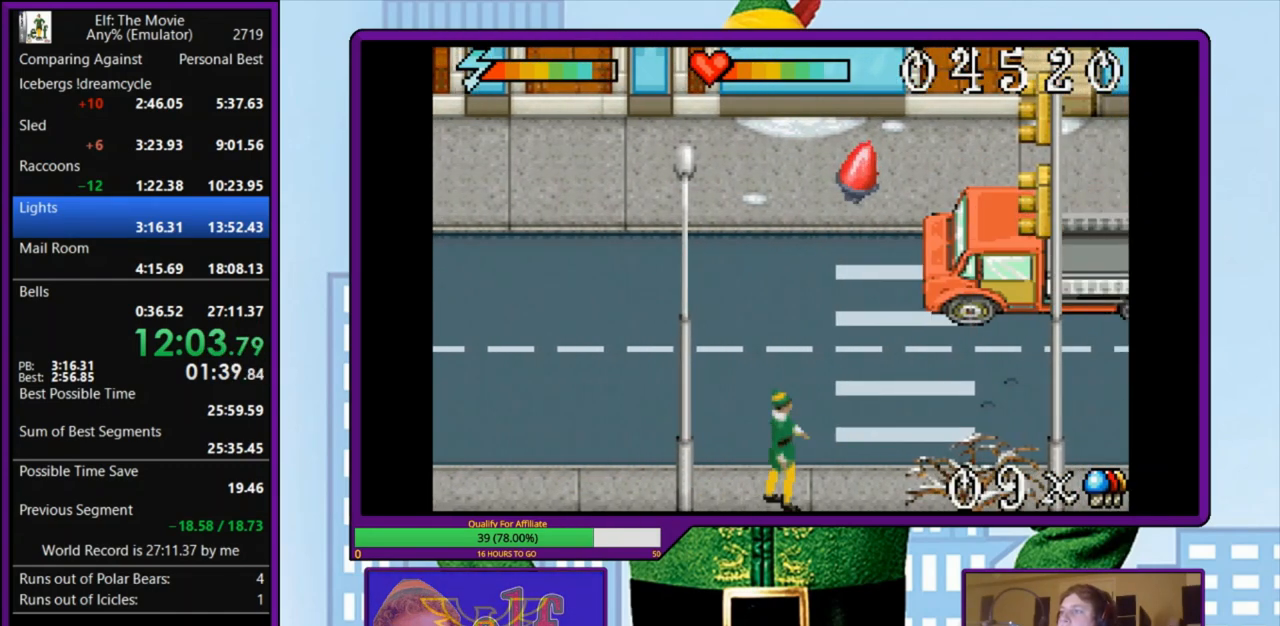
{"keys": ["up", "z"], "events": [[433, "up", "down"], [433, "z", "down"], [500, "right", "up"]]}
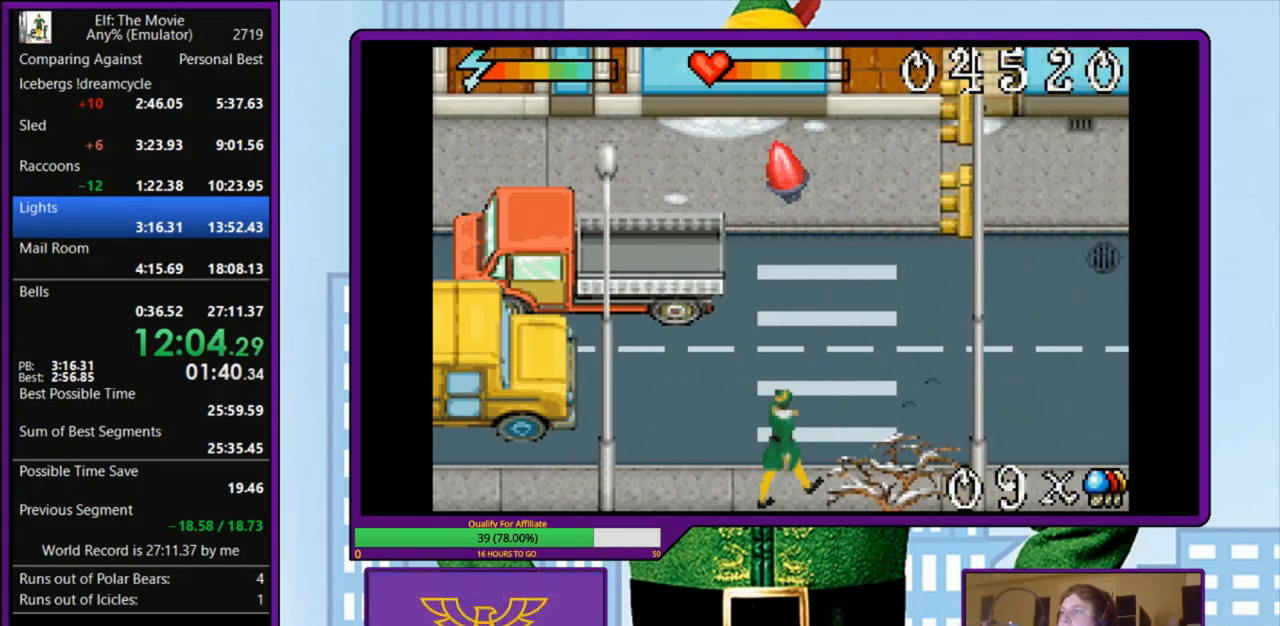
{"keys": ["up", "z"], "events": []}
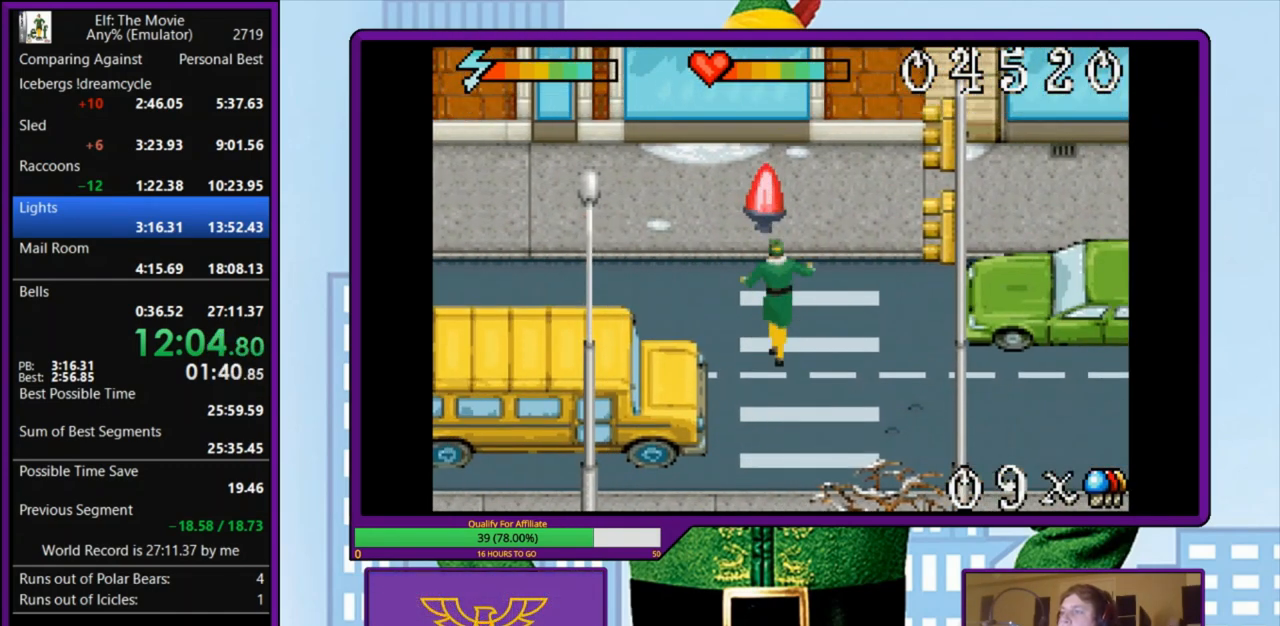
{"keys": ["right"], "events": [[200, "z", "up"], [300, "right", "down"], [400, "up", "up"]]}
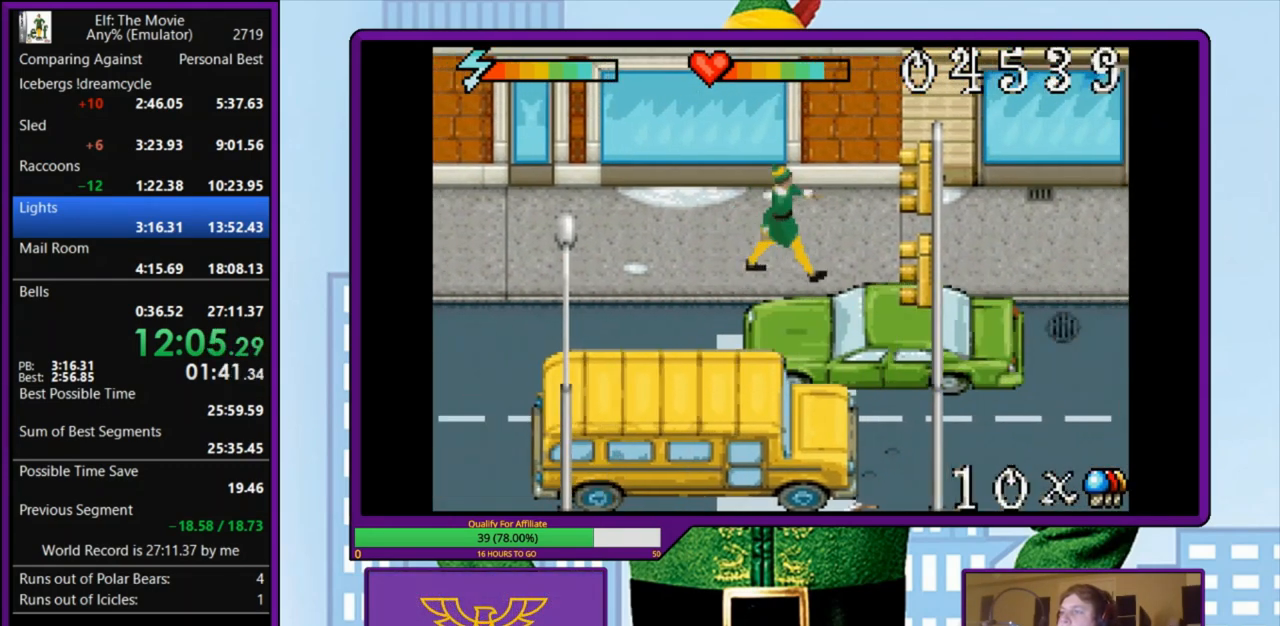
{"keys": ["right"], "events": []}
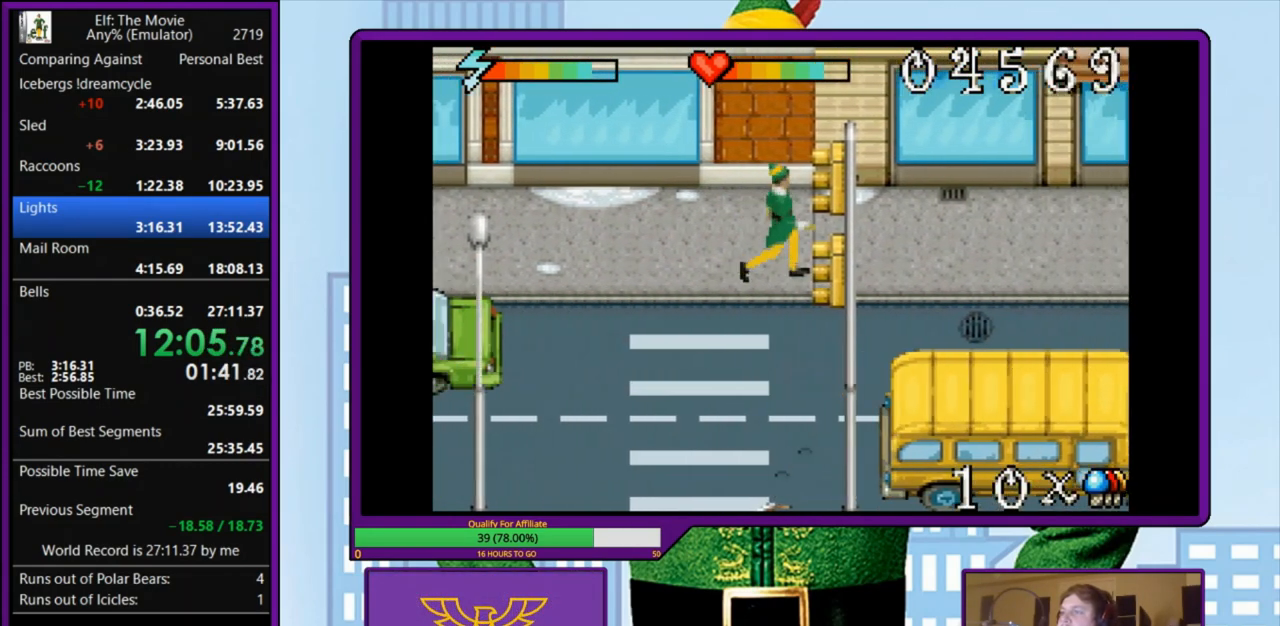
{"keys": ["right"], "events": []}
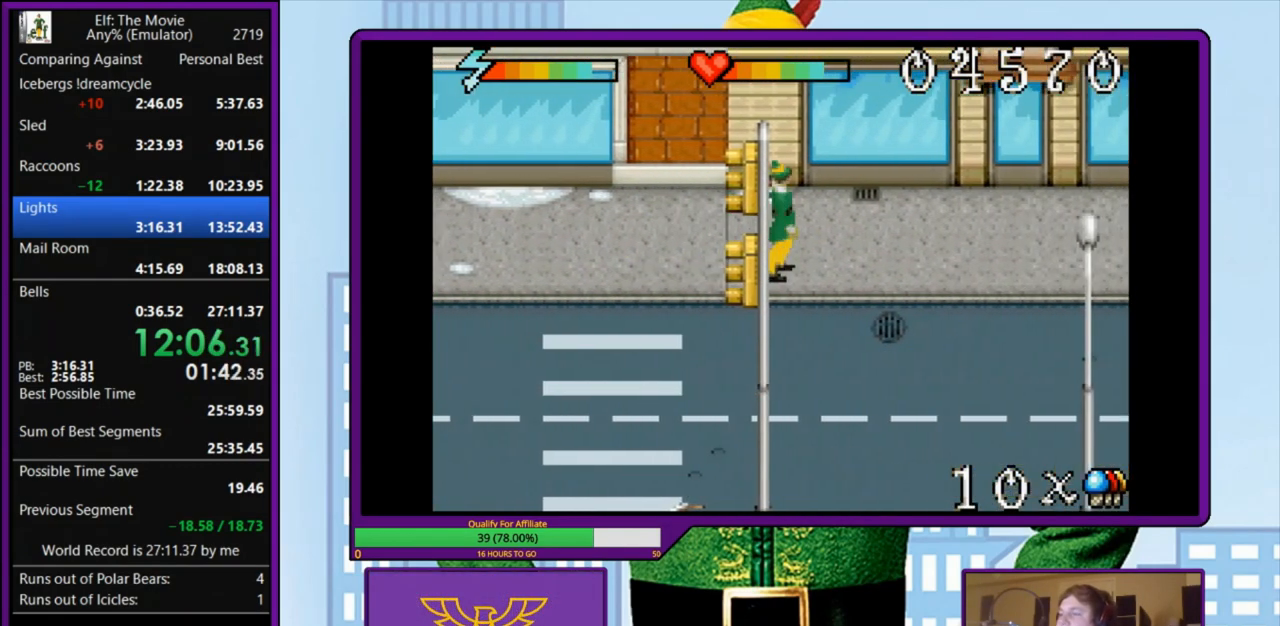
{"keys": ["right"], "events": []}
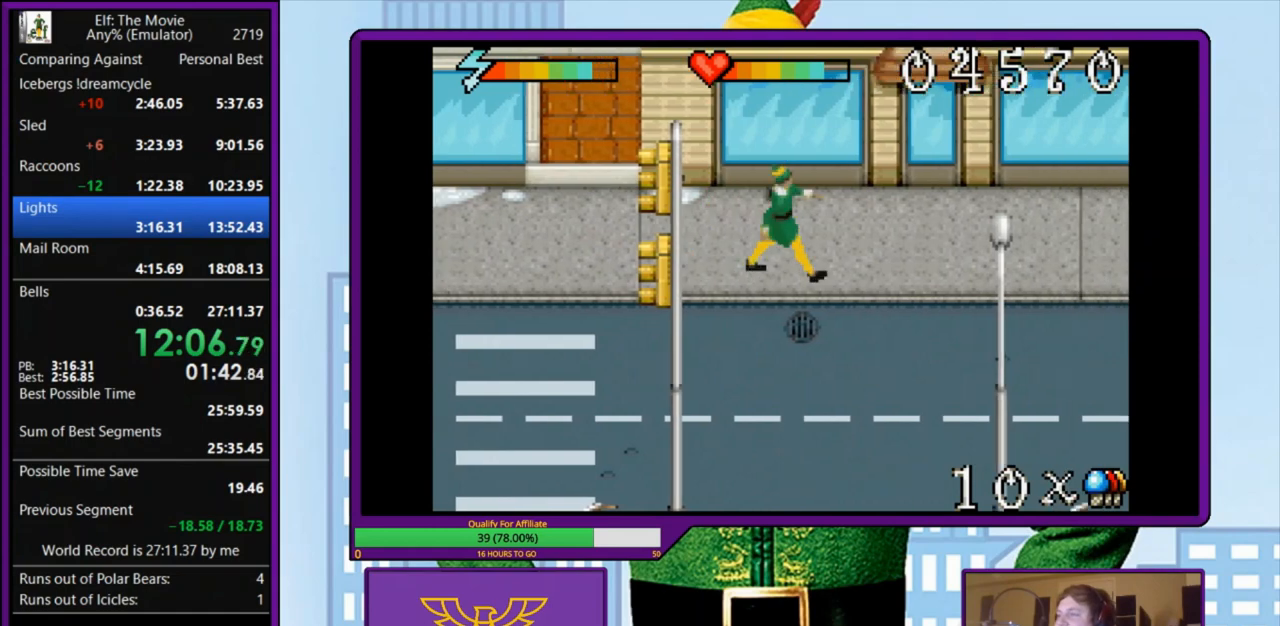
{"keys": ["right"], "events": []}
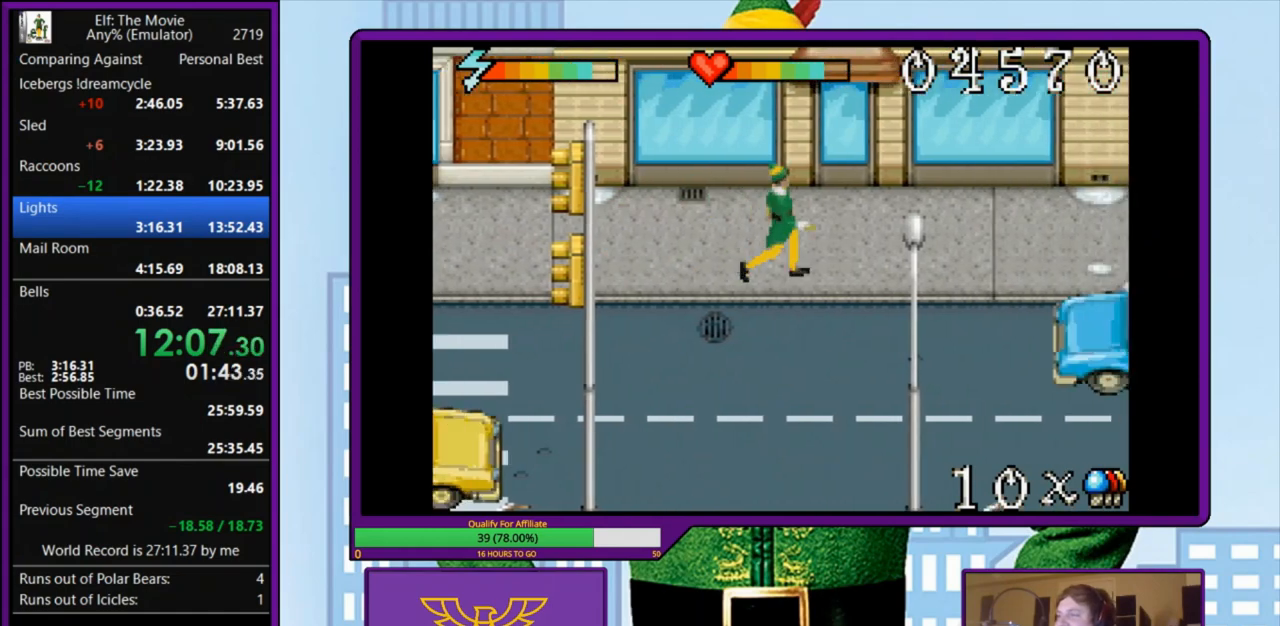
{"keys": ["right"], "events": []}
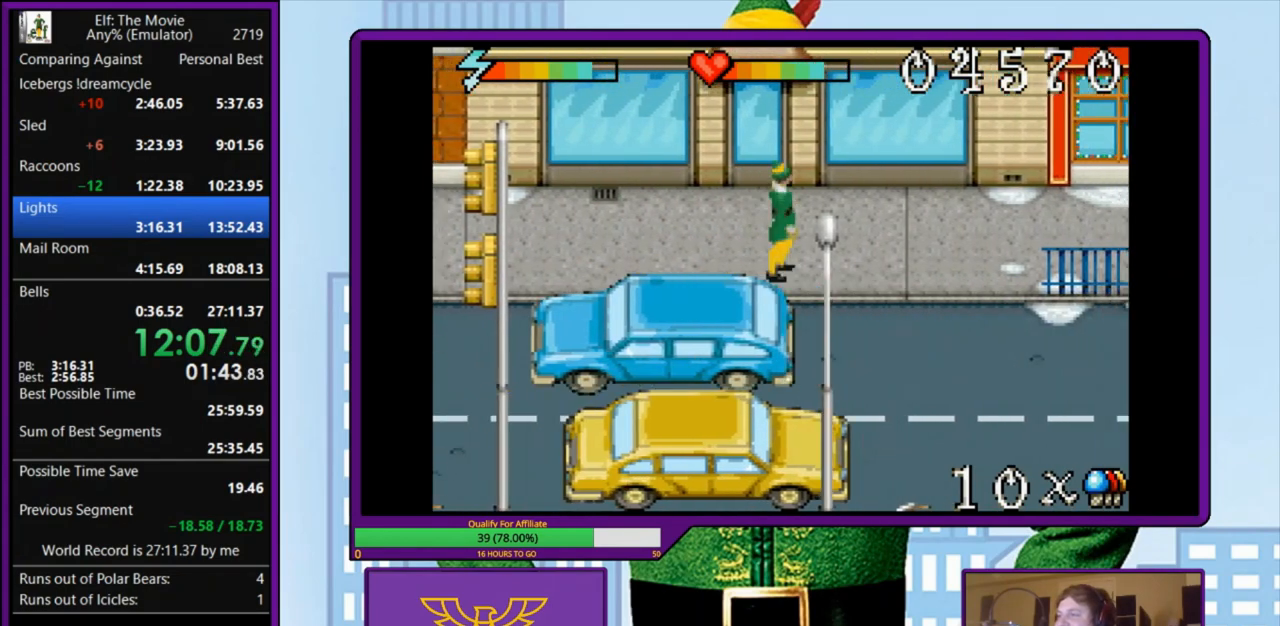
{"keys": ["right"], "events": []}
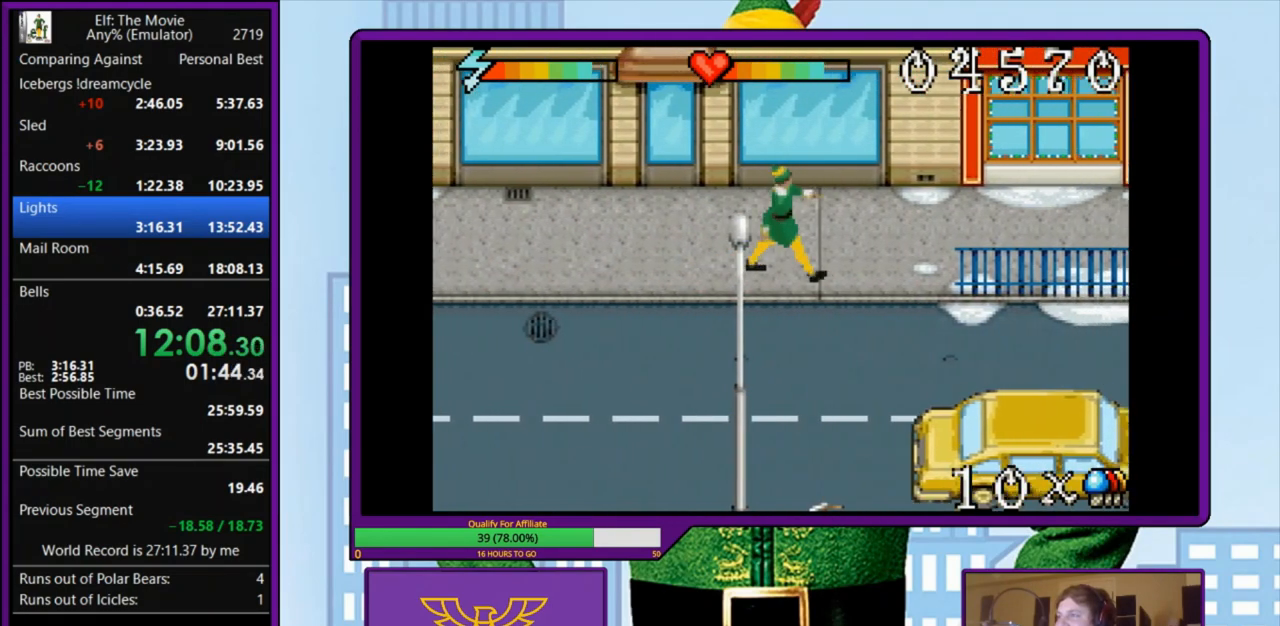
{"keys": ["right"], "events": [[333, "up", "down"], [433, "up", "up"]]}
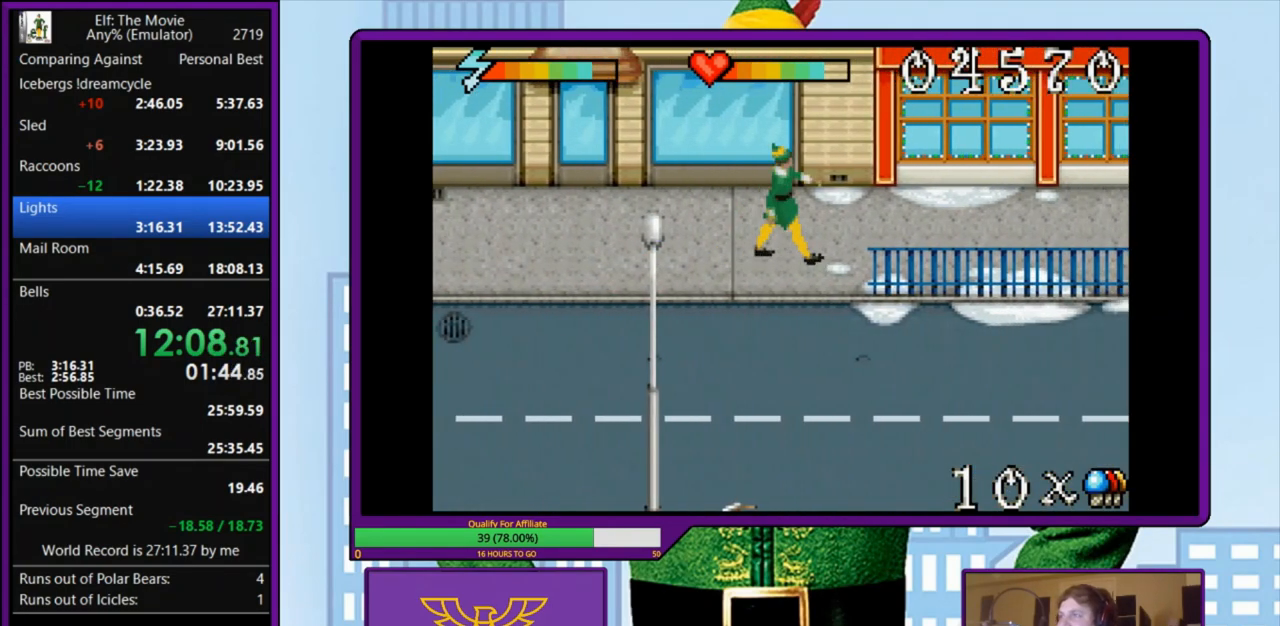
{"keys": ["right"], "events": []}
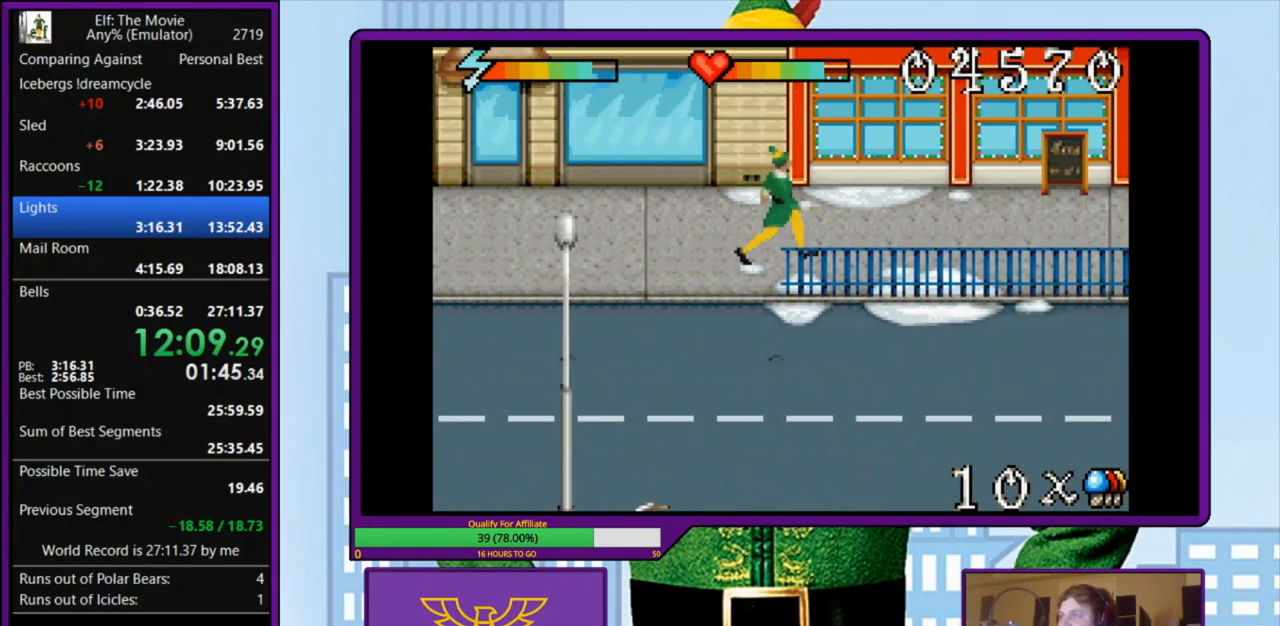
{"keys": ["right"], "events": []}
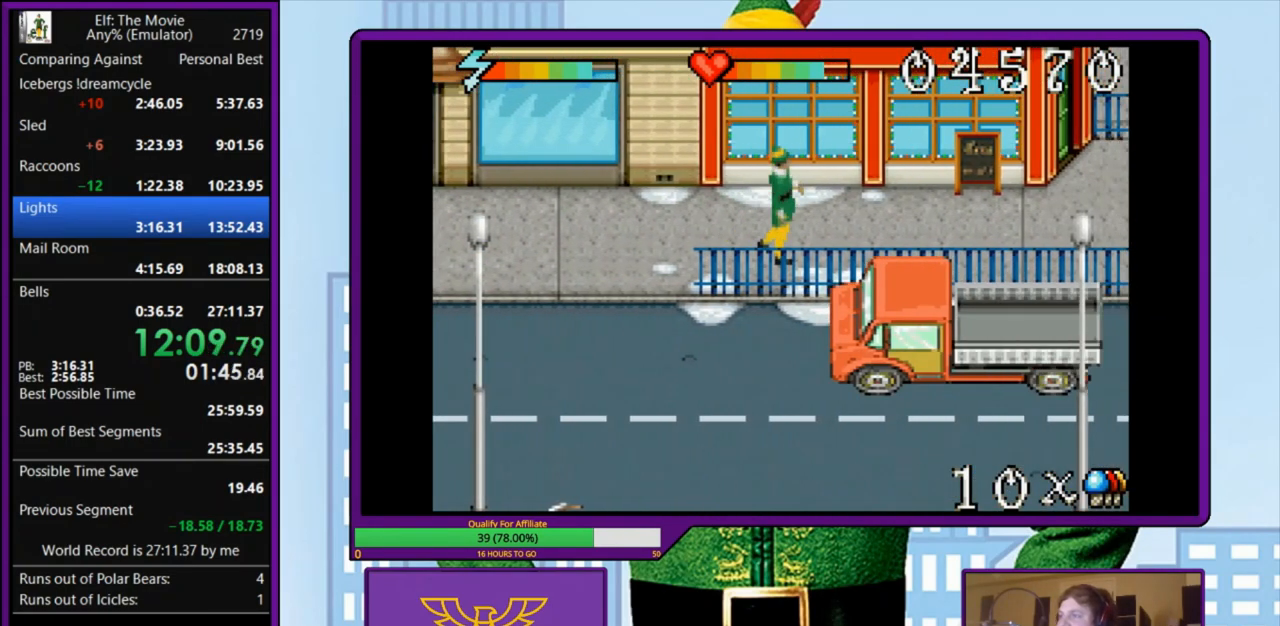
{"keys": ["right"], "events": [[233, "down", "down"], [267, "down", "up"]]}
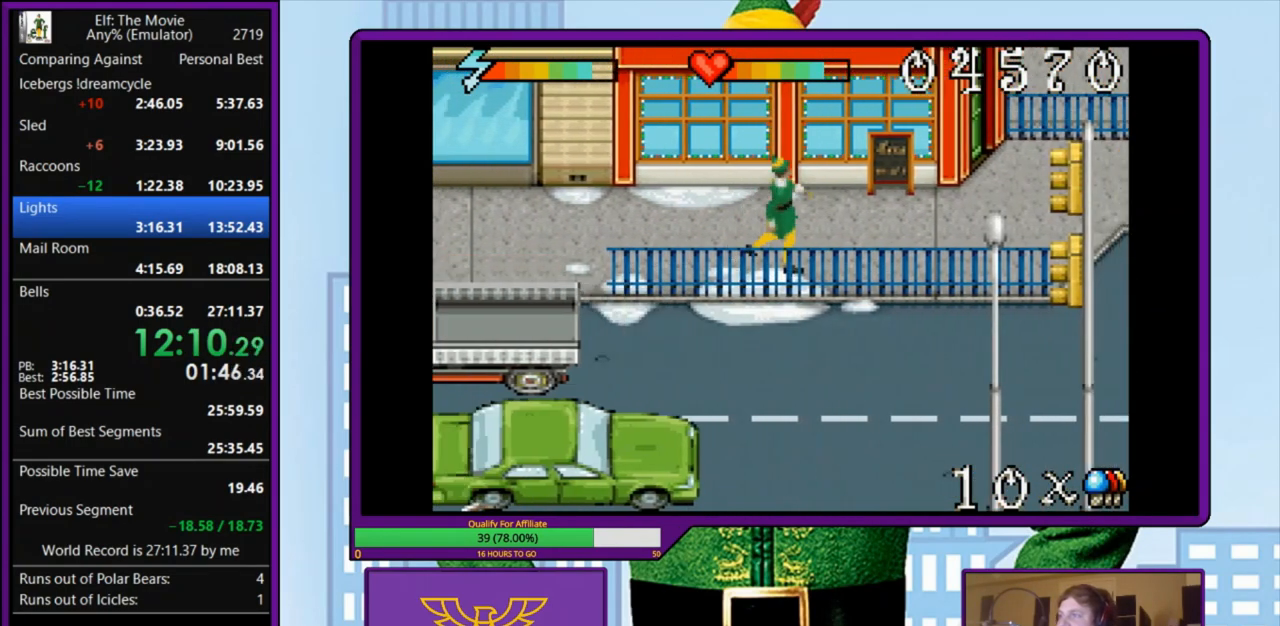
{"keys": ["right"], "events": []}
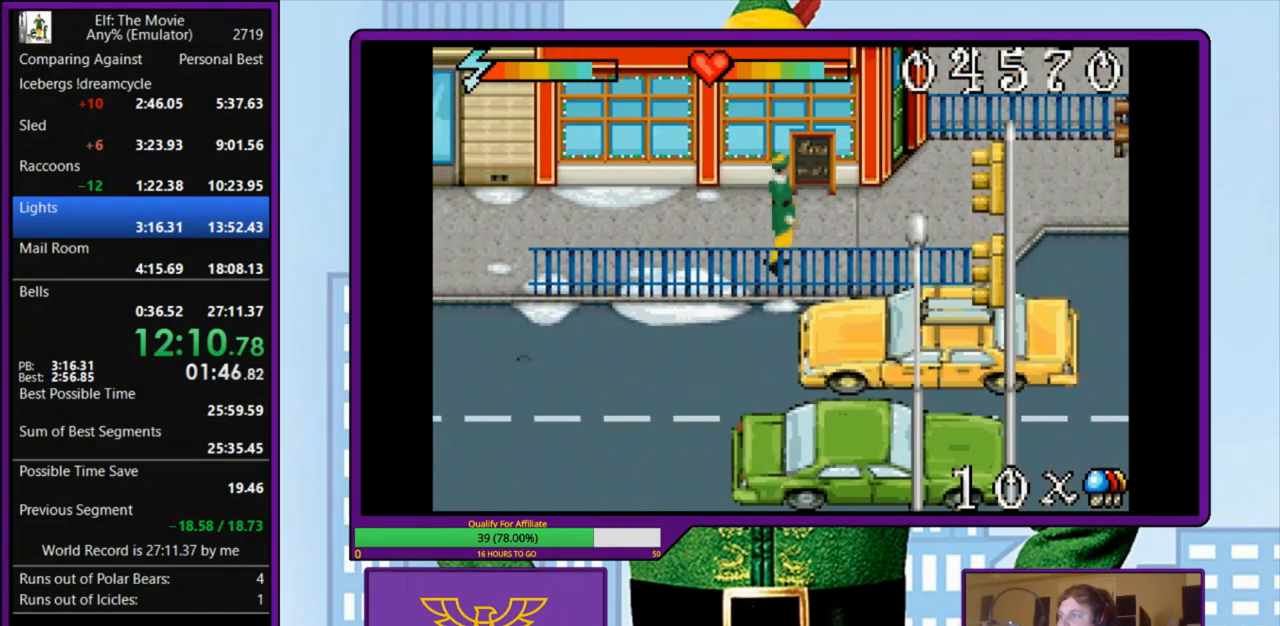
{"keys": ["right"], "events": []}
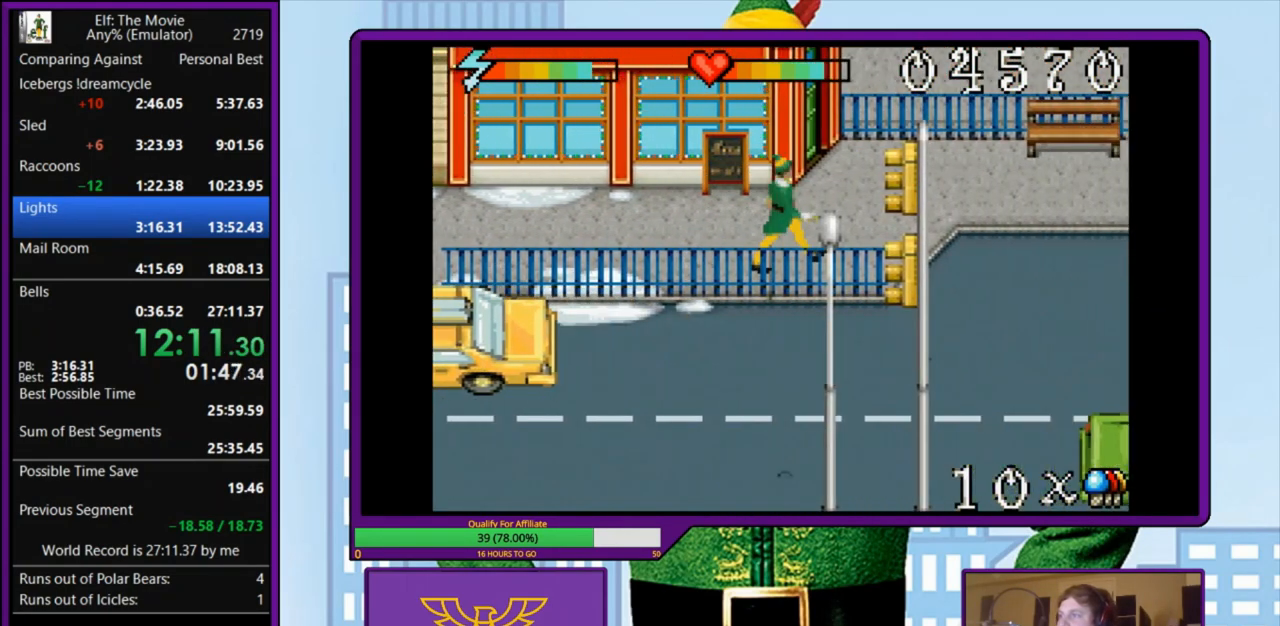
{"keys": ["right"], "events": []}
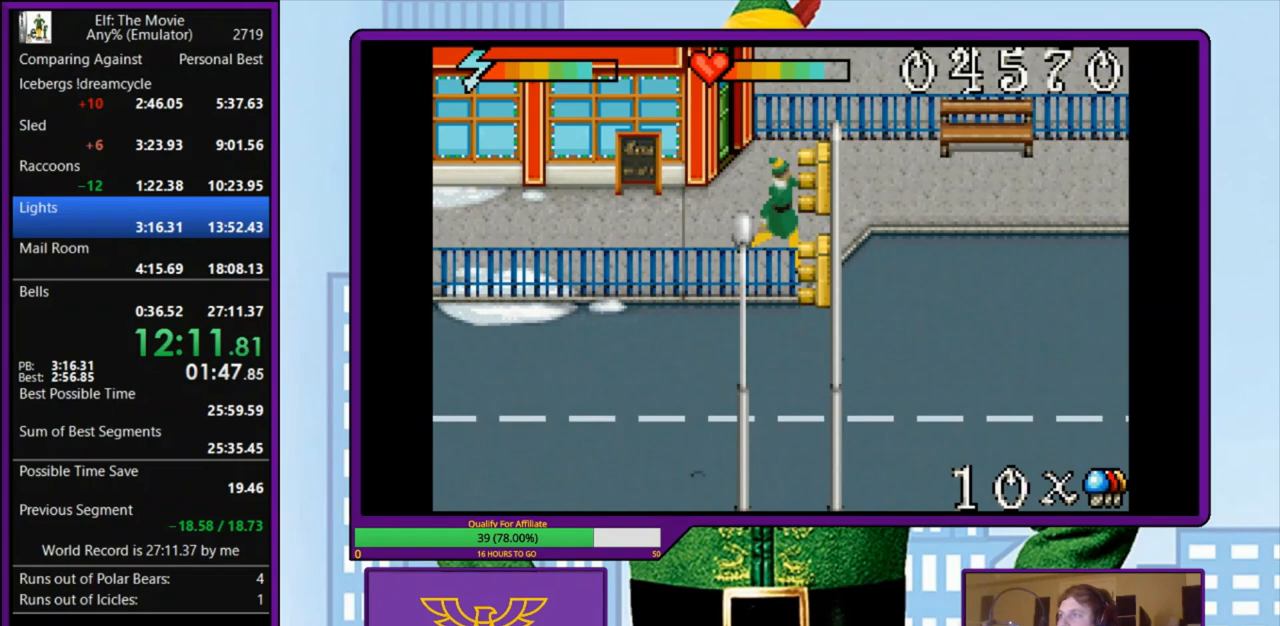
{"keys": ["right"], "events": []}